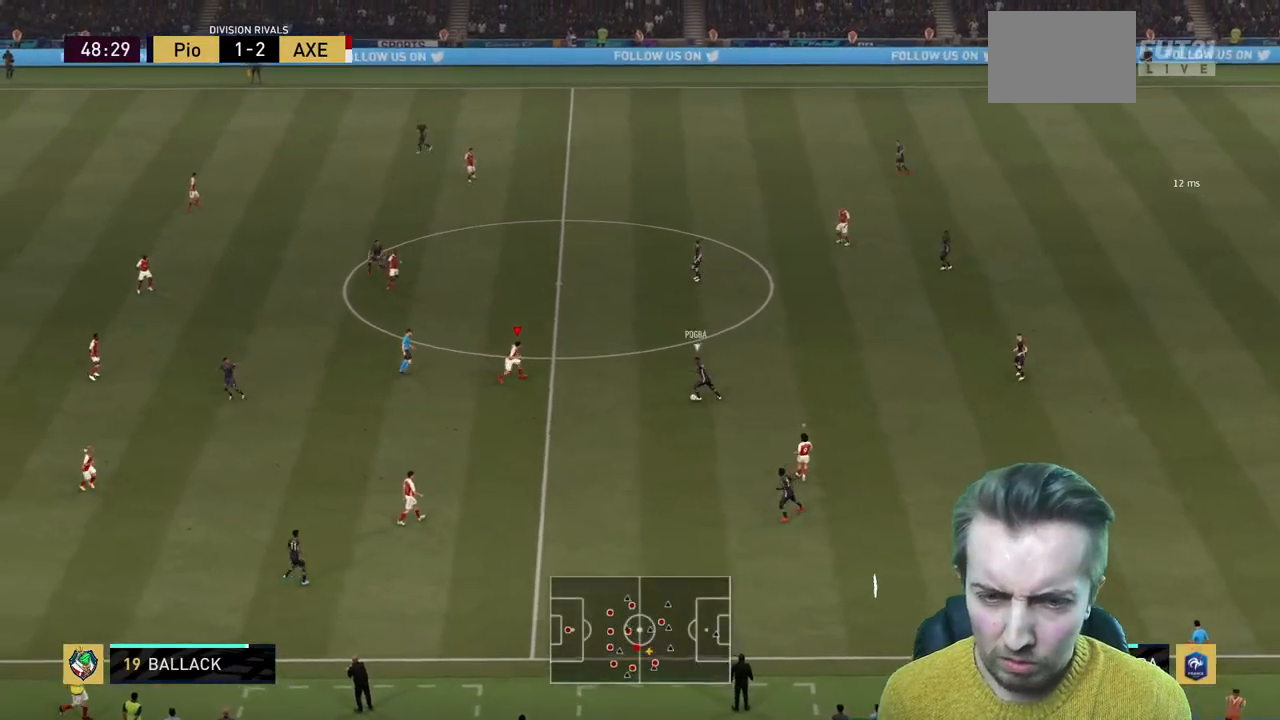
Gameplay with a controller (Xbox layout); each line is a JSON object with the inputs held at the frame after it. "events" lists button and stick changes between this image and that frame as [ms after this image, input, new state], when the widget could be followed in between. Not read: L3 R3.
{"buttons": ["R2"], "left_stick": "center", "right_stick": "center", "events": [[67, "R1", "up"], [67, "R2", "up"], [67, "left_stick", "up-right"], [200, "left_stick", "up"], [300, "R2", "down"], [434, "L2", "up"], [467, "left_stick", "center"]]}
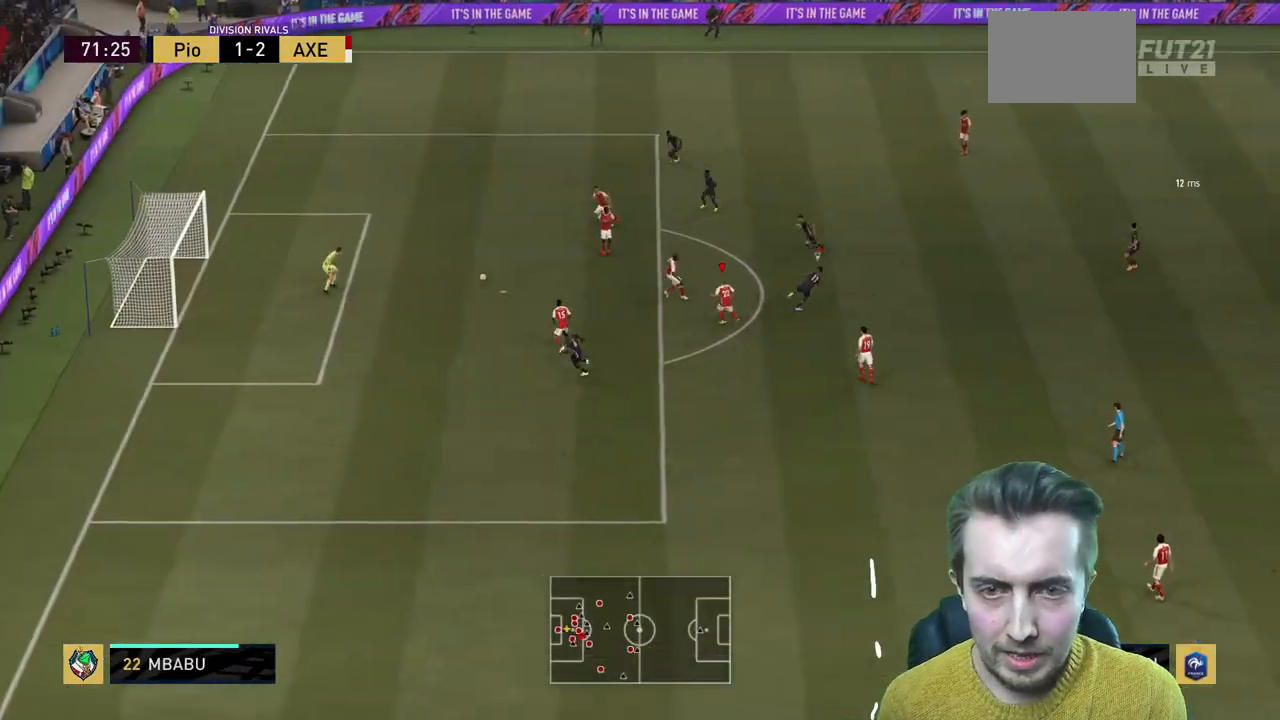
{"buttons": ["R2"], "left_stick": "up-right", "right_stick": "center", "events": [[167, "left_stick", "up-right"]]}
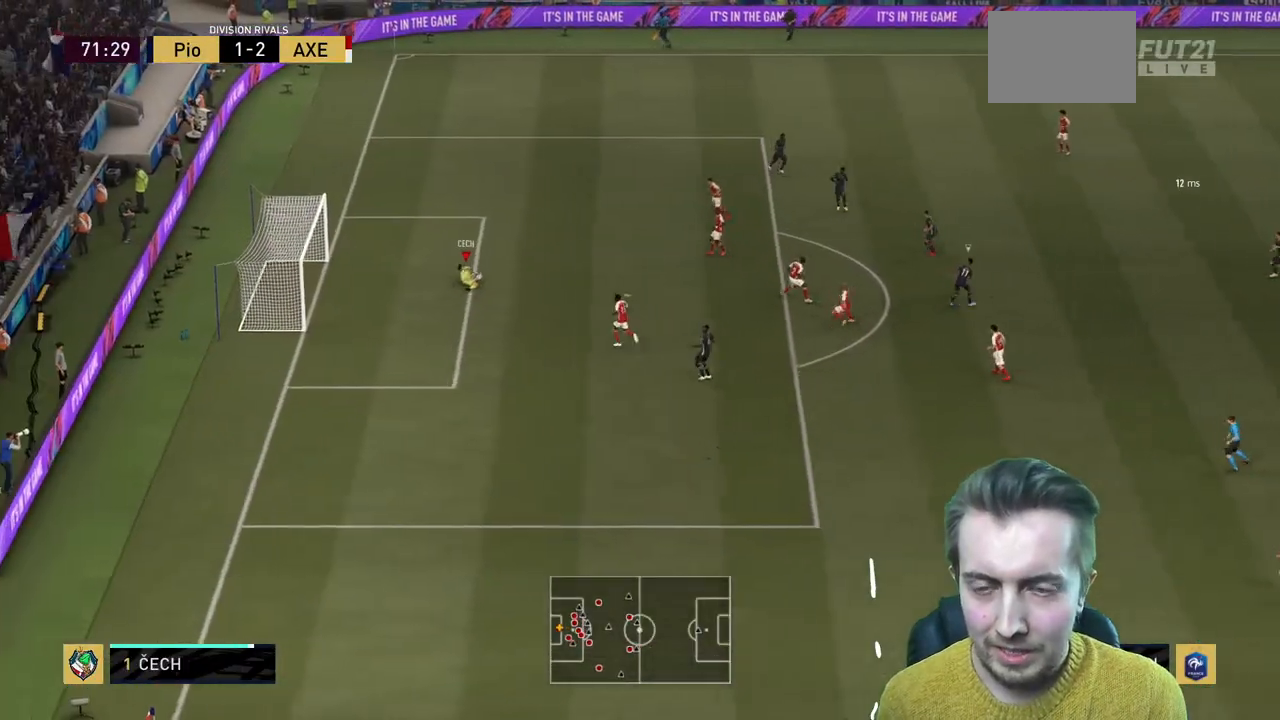
{"buttons": ["R2"], "left_stick": "right", "right_stick": "center", "events": [[233, "left_stick", "right"]]}
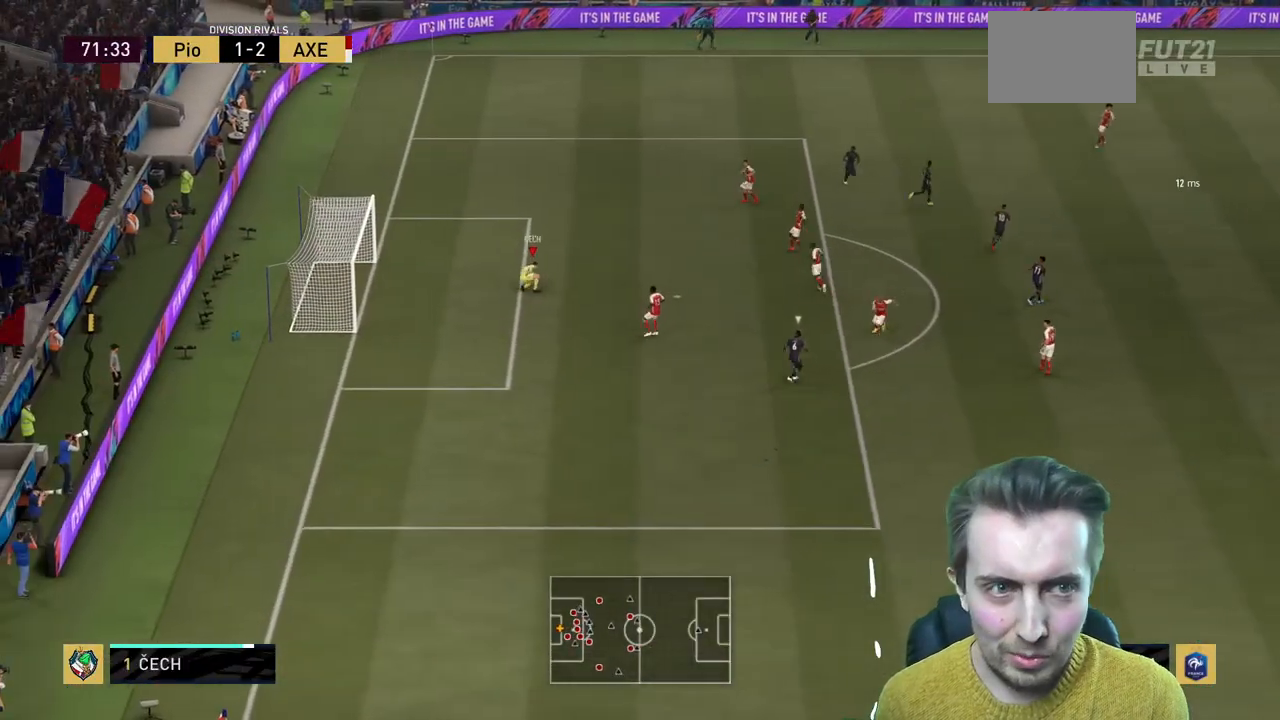
{"buttons": ["R2"], "left_stick": "right", "right_stick": "center", "events": []}
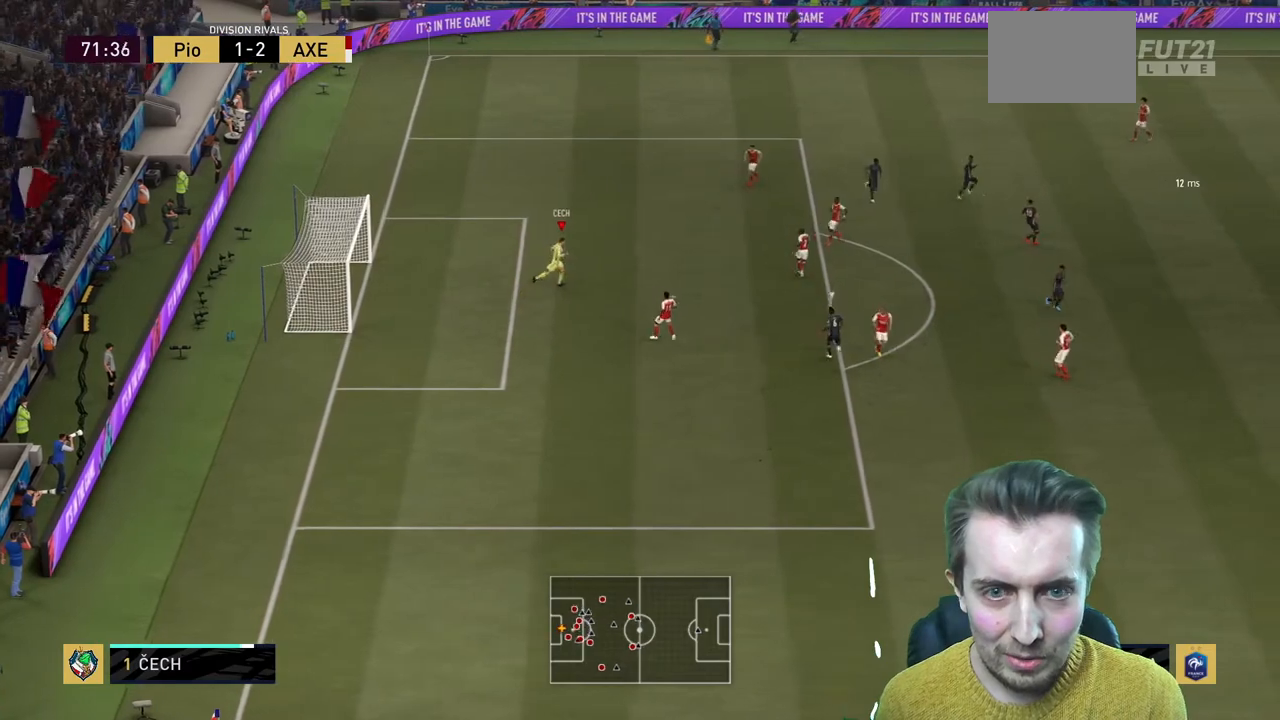
{"buttons": ["X", "R2"], "left_stick": "right", "right_stick": "center", "events": [[133, "X", "down"]]}
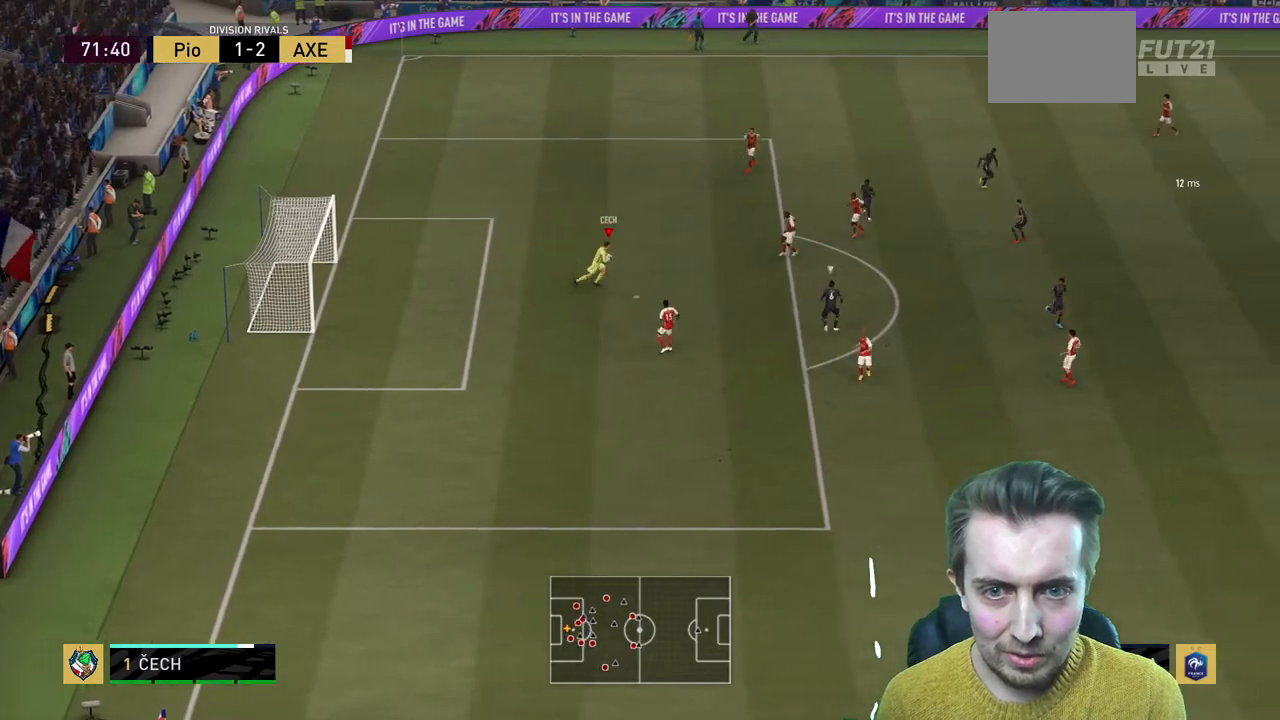
{"buttons": ["R2"], "left_stick": "right", "right_stick": "center", "events": [[134, "X", "up"]]}
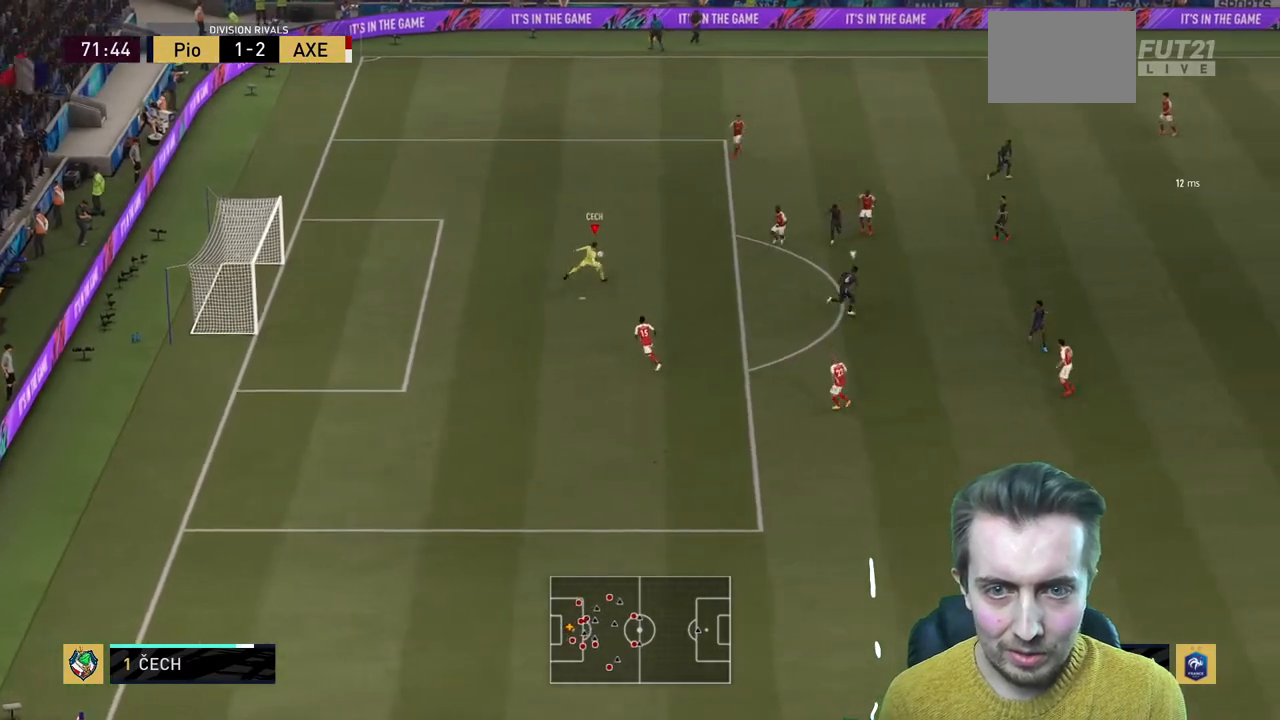
{"buttons": ["R2"], "left_stick": "right", "right_stick": "center", "events": []}
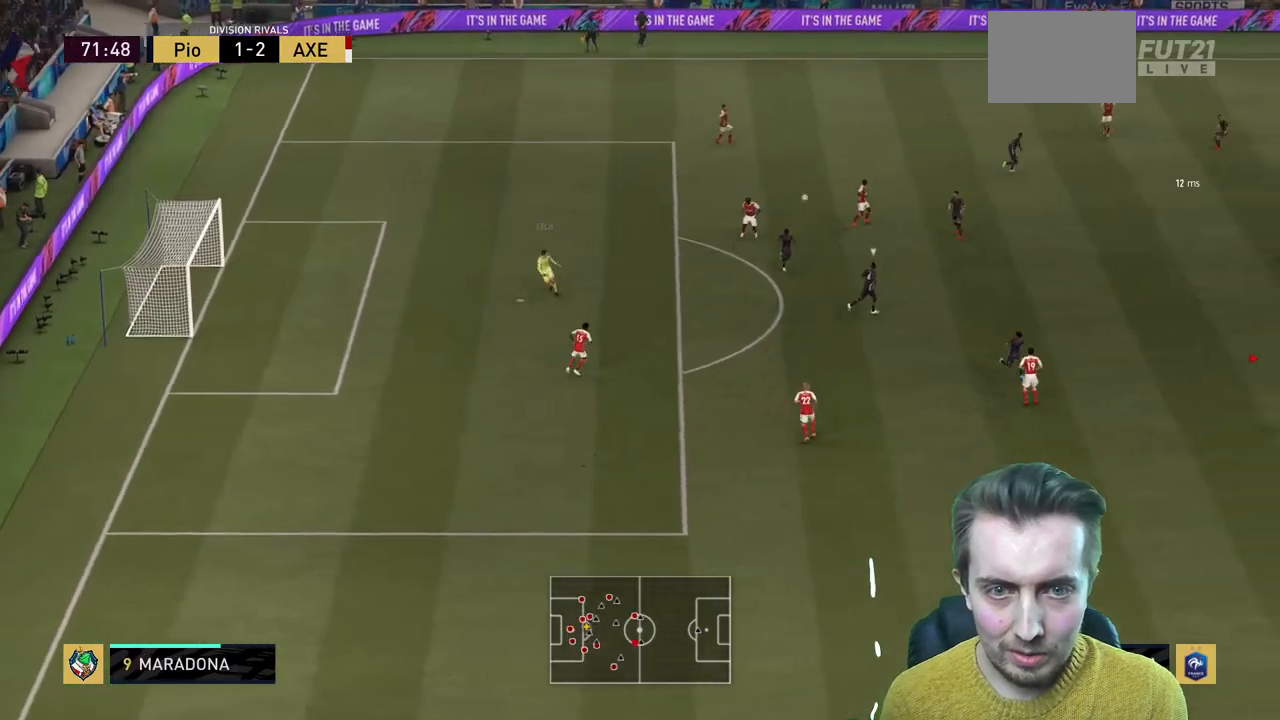
{"buttons": ["R2"], "left_stick": "right", "right_stick": "center", "events": []}
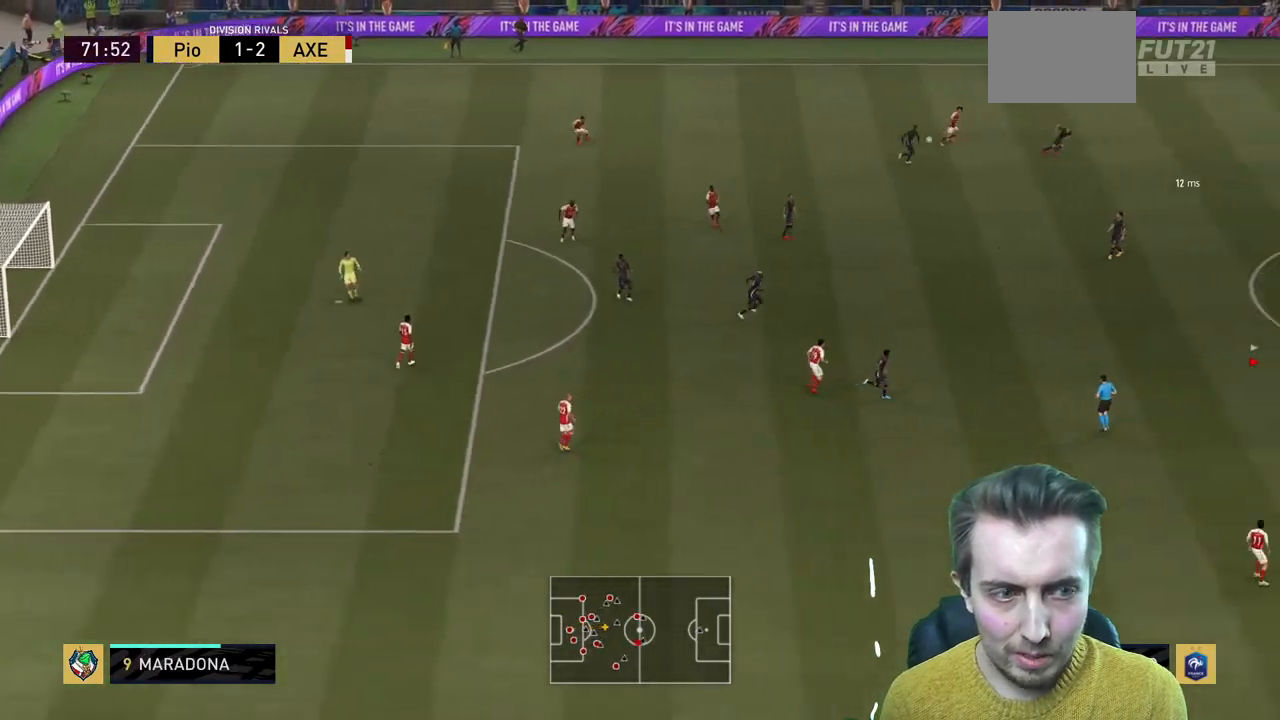
{"buttons": ["R2"], "left_stick": "right", "right_stick": "center", "events": []}
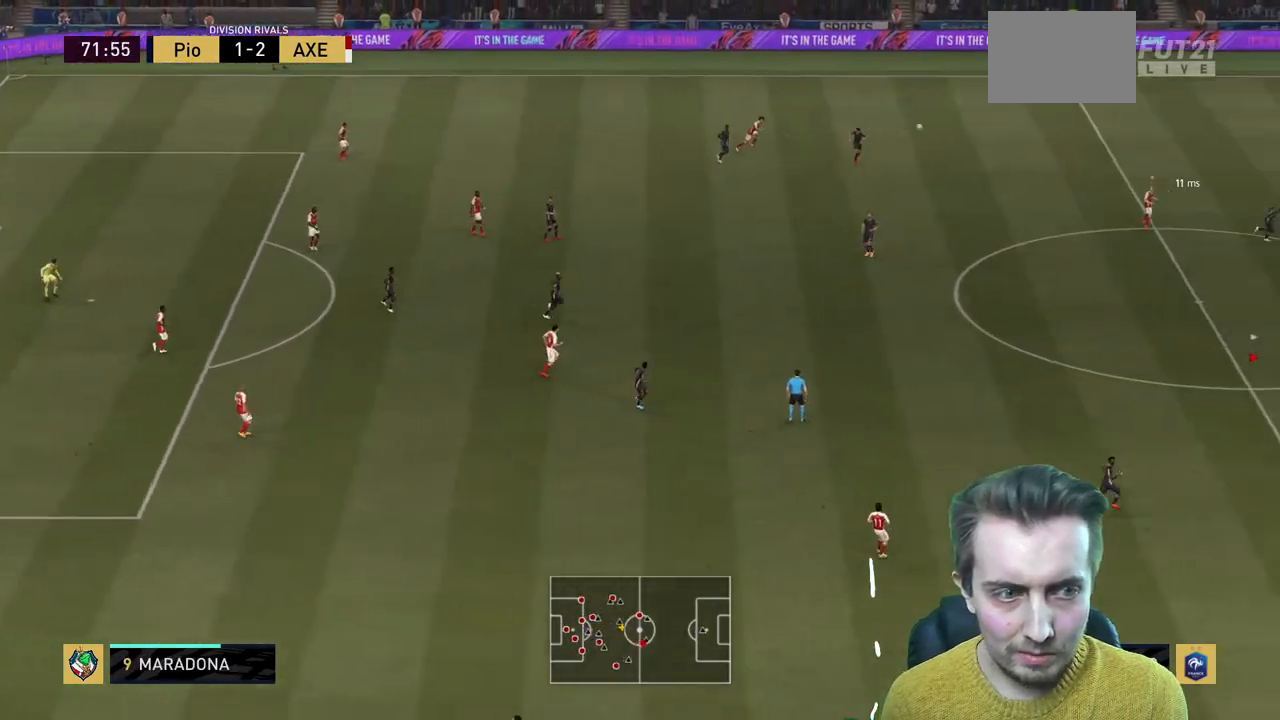
{"buttons": ["R2"], "left_stick": "right", "right_stick": "center", "events": []}
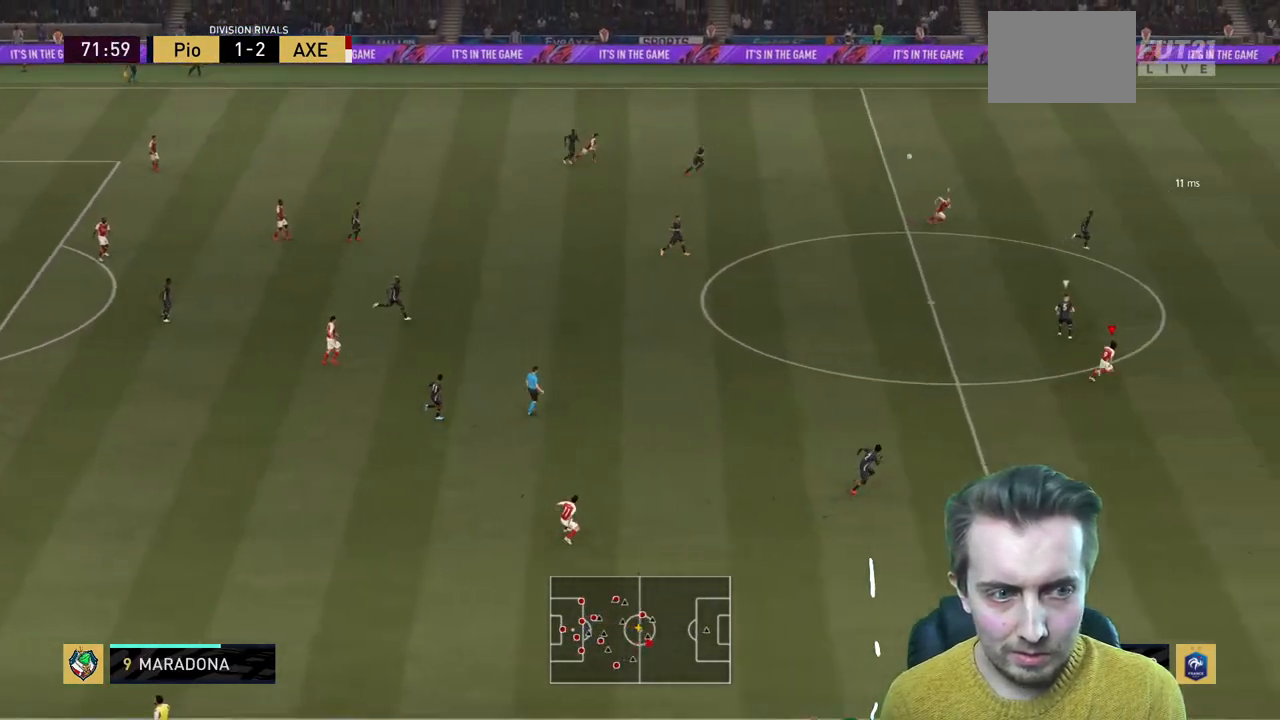
{"buttons": ["R2"], "left_stick": "right", "right_stick": "center", "events": []}